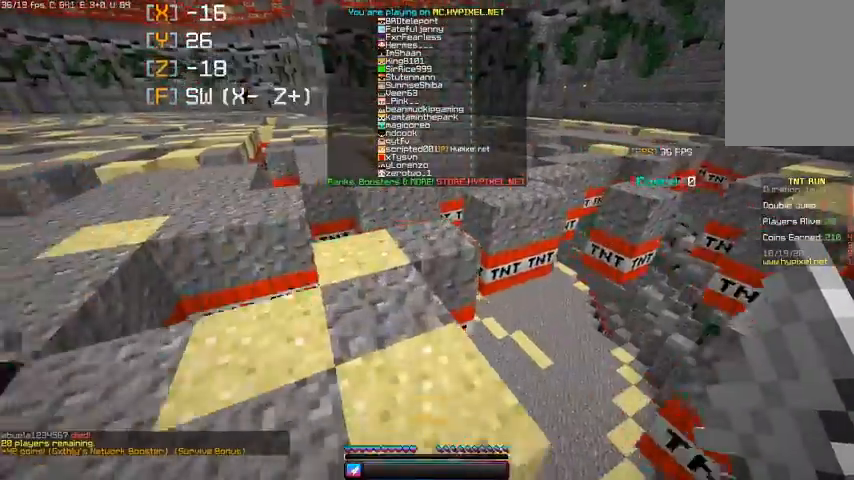
Gameplay with keyboard and mouse; each line is a JSON object with the keys and mouse buttons held at the frame after it. "events" lists presses ("down") and releases ("up") of "a", "d", "s", "space", "w", "mouse_left" and "mouse_right" between this image and that frame as [ms after this image, input, new state], when the widget could be followed in between. "mouse_left", "mouse_right" = the "left", "right" buttons of the "mouse" list. No other keys are recorded. Fast repeated clicks can show as one long hold. Mouse movement is not recorded.
{"keys": ["space", "w"], "mouse": [], "events": [[233, "space", "down"]]}
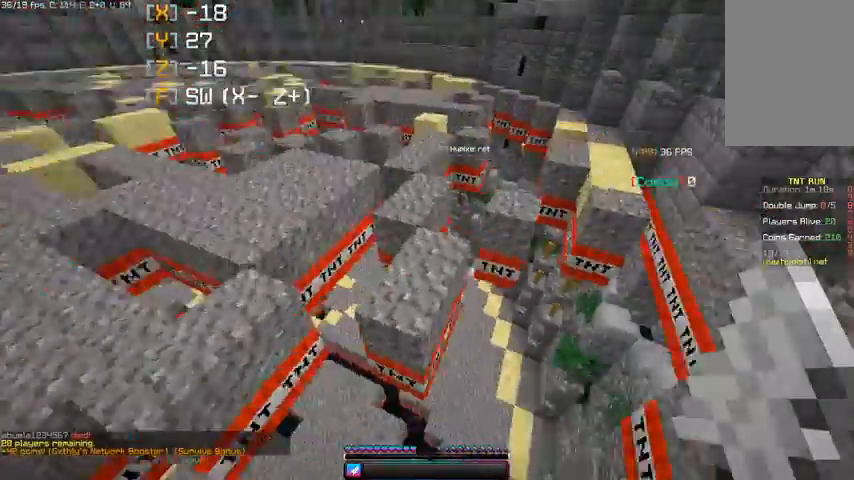
{"keys": ["w"], "mouse": [], "events": [[33, "d", "down"], [33, "space", "up"], [433, "d", "up"]]}
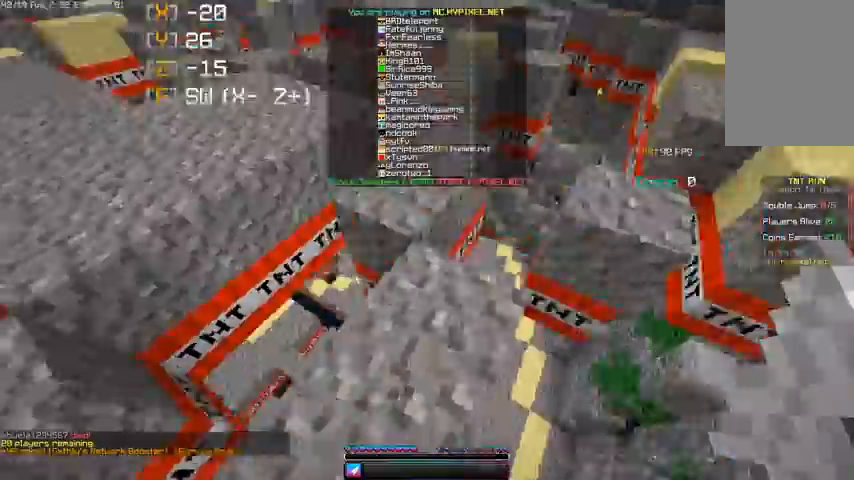
{"keys": ["d", "w"], "mouse": [], "events": [[100, "space", "down"], [333, "space", "up"], [467, "d", "down"]]}
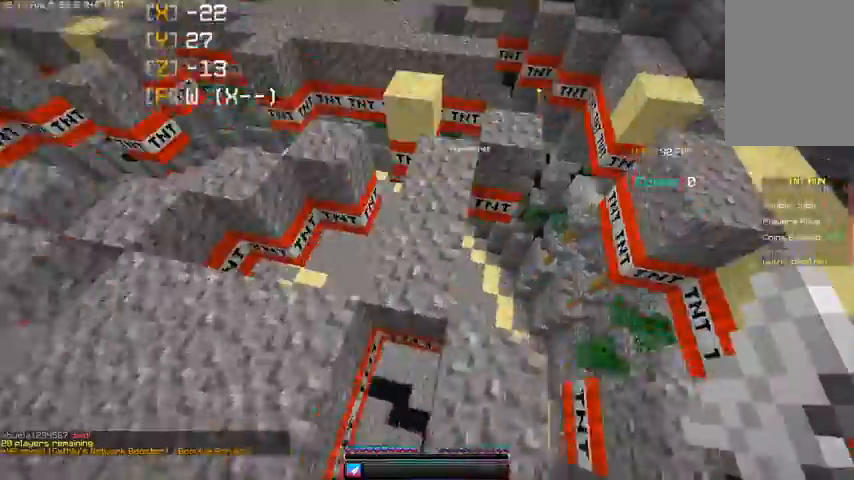
{"keys": ["w"], "mouse": [], "events": [[267, "d", "up"]]}
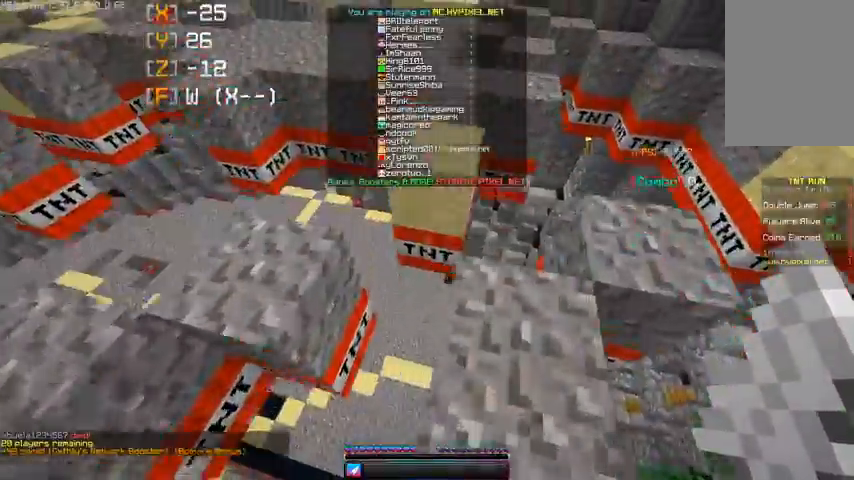
{"keys": ["w"], "mouse": [], "events": [[33, "space", "down"], [200, "space", "up"]]}
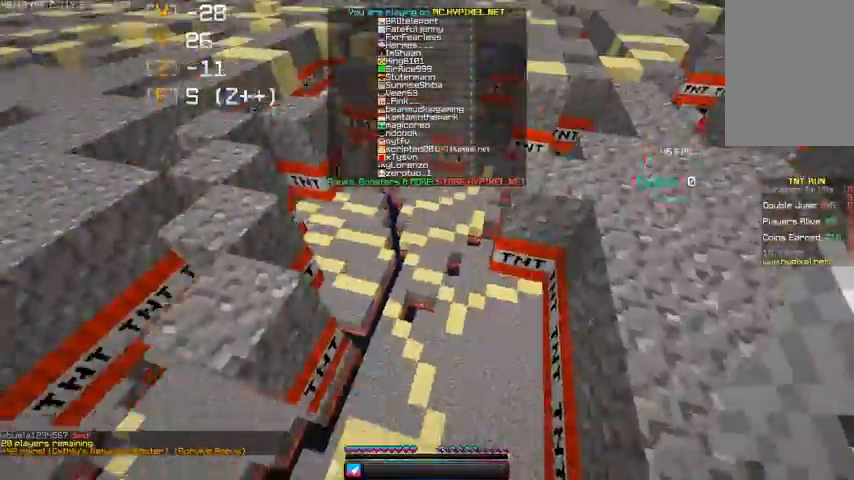
{"keys": ["w"], "mouse": [], "events": [[67, "space", "down"], [467, "space", "up"]]}
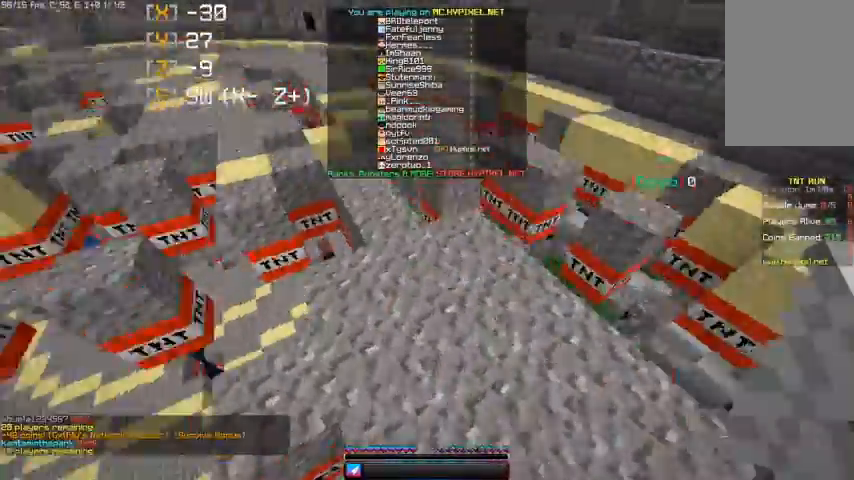
{"keys": ["space", "w"], "mouse": [], "events": [[400, "space", "down"]]}
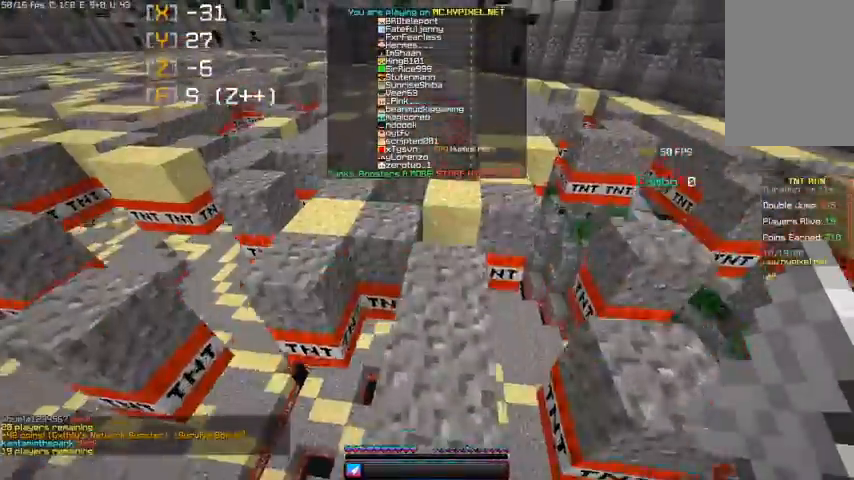
{"keys": ["space", "w"], "mouse": [], "events": [[167, "space", "up"], [467, "space", "down"]]}
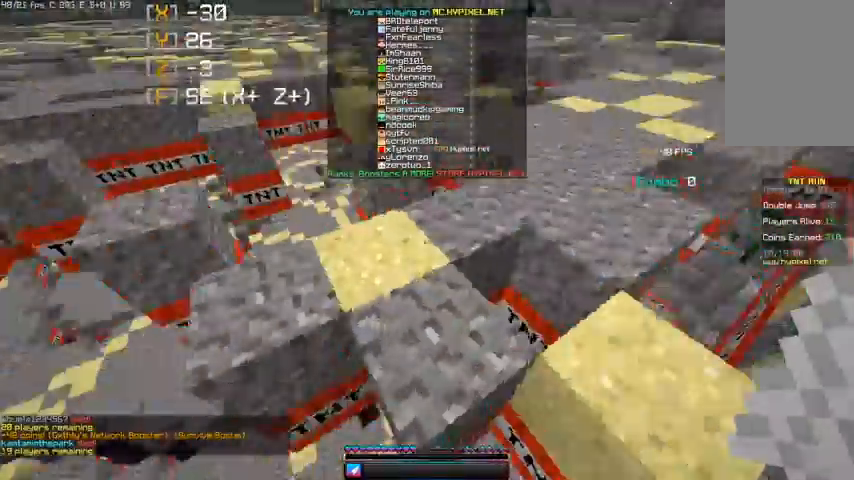
{"keys": ["d", "w"], "mouse": [], "events": [[267, "space", "up"], [400, "d", "down"]]}
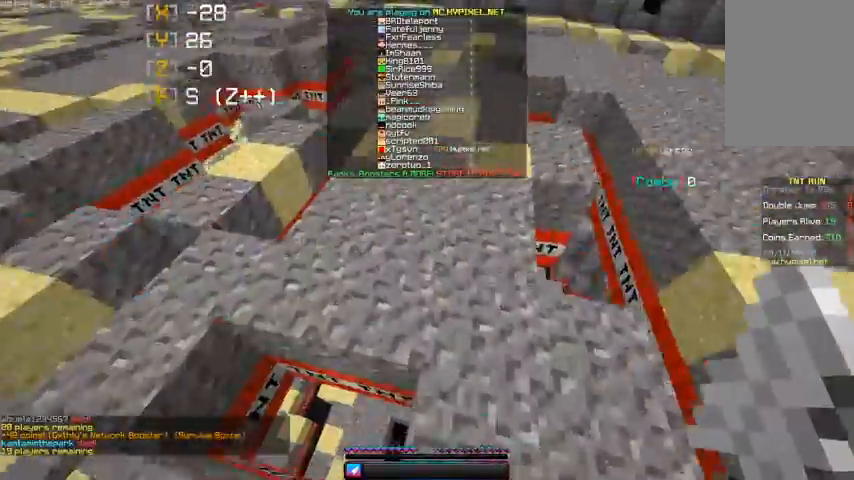
{"keys": ["d", "w"], "mouse": [], "events": [[67, "space", "down"], [367, "space", "up"]]}
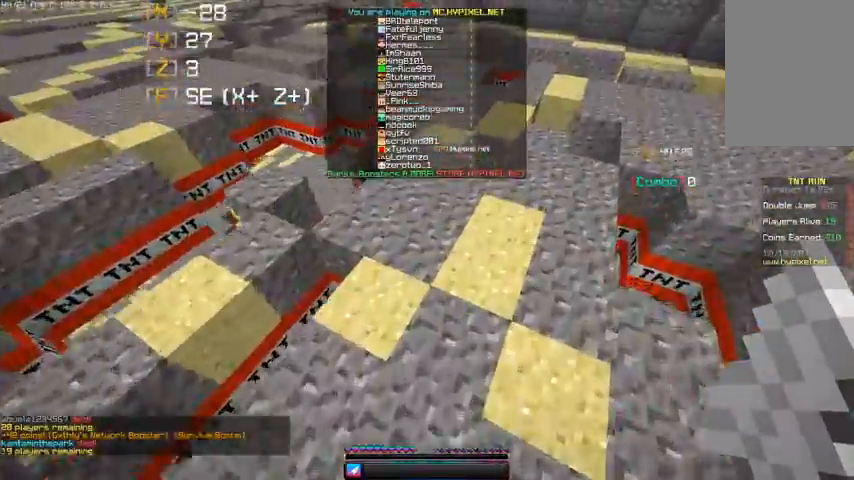
{"keys": ["w"], "mouse": [], "events": [[100, "space", "down"], [267, "d", "up"], [400, "space", "up"]]}
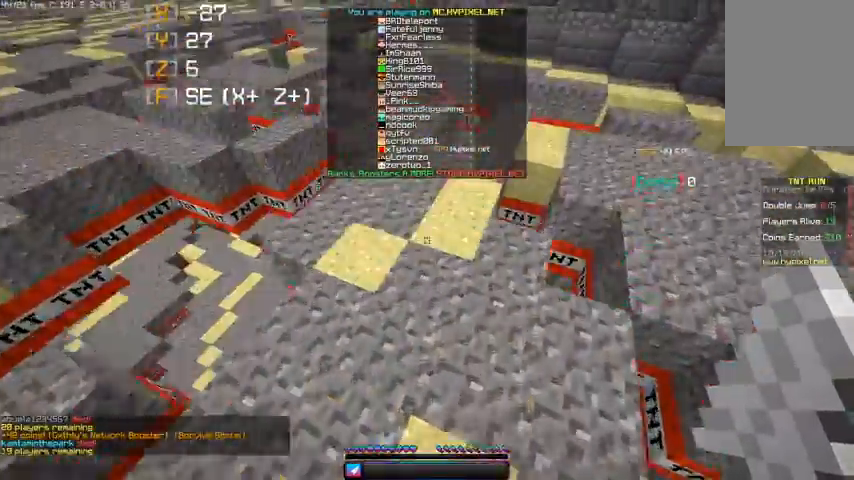
{"keys": ["space", "w"], "mouse": [], "events": [[433, "space", "down"]]}
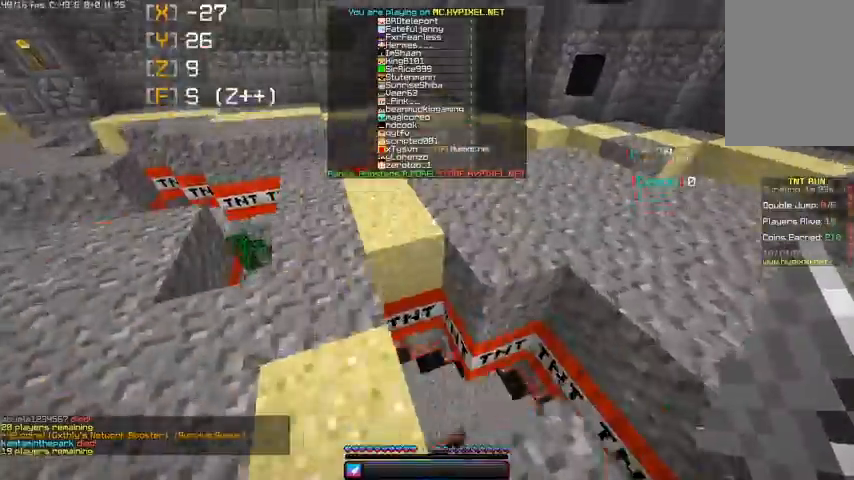
{"keys": ["w"], "mouse": [], "events": [[267, "space", "up"]]}
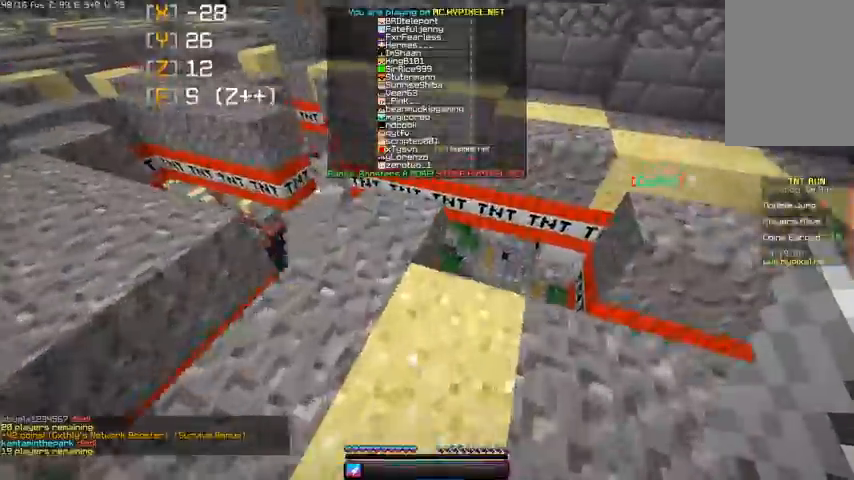
{"keys": ["w"], "mouse": [], "events": [[200, "space", "down"], [500, "space", "up"]]}
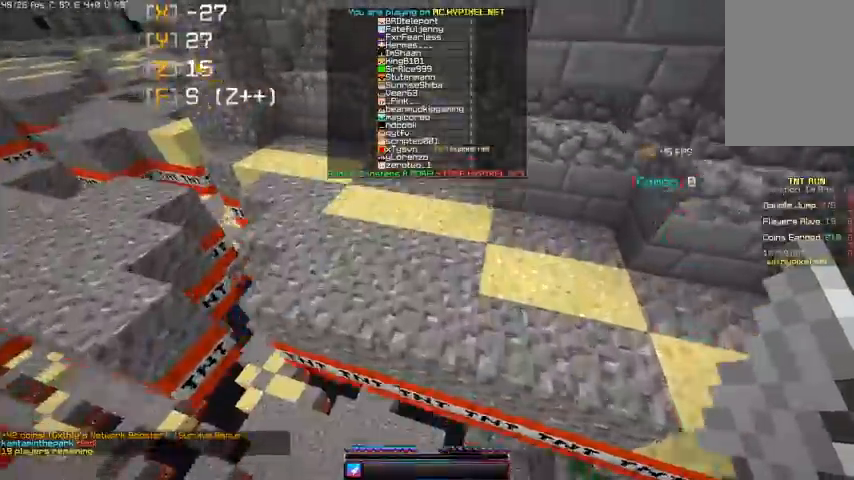
{"keys": ["space", "w"], "mouse": [], "events": [[400, "space", "down"]]}
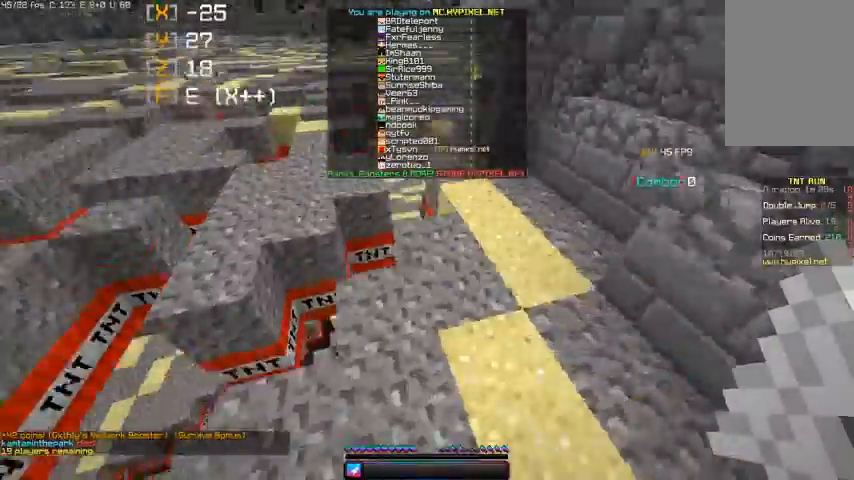
{"keys": ["space", "w"], "mouse": [], "events": [[100, "space", "up"], [500, "space", "down"]]}
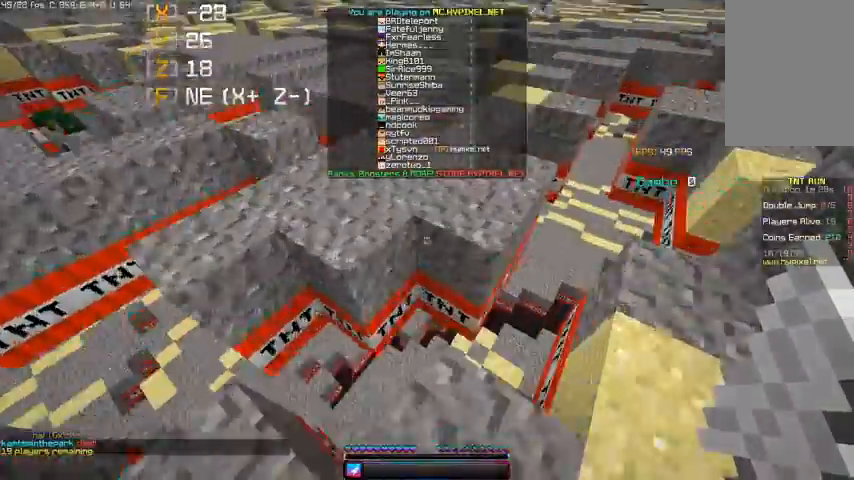
{"keys": ["w"], "mouse": [], "events": [[267, "space", "up"]]}
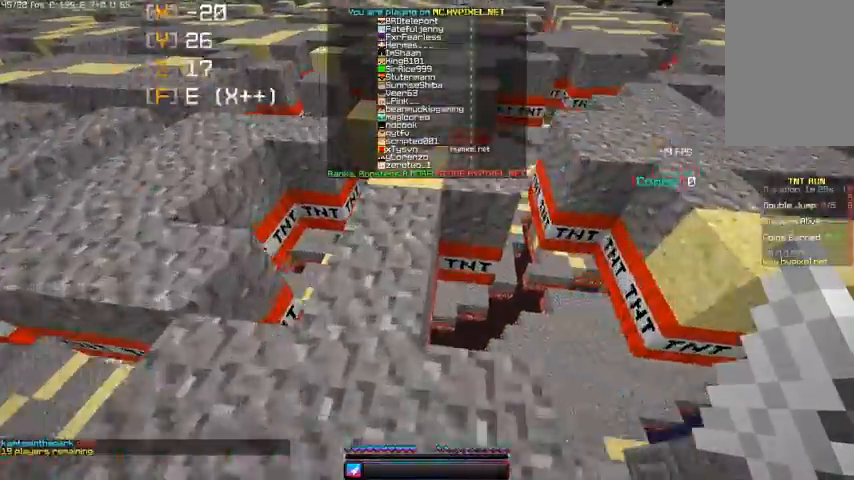
{"keys": ["w"], "mouse": [], "events": []}
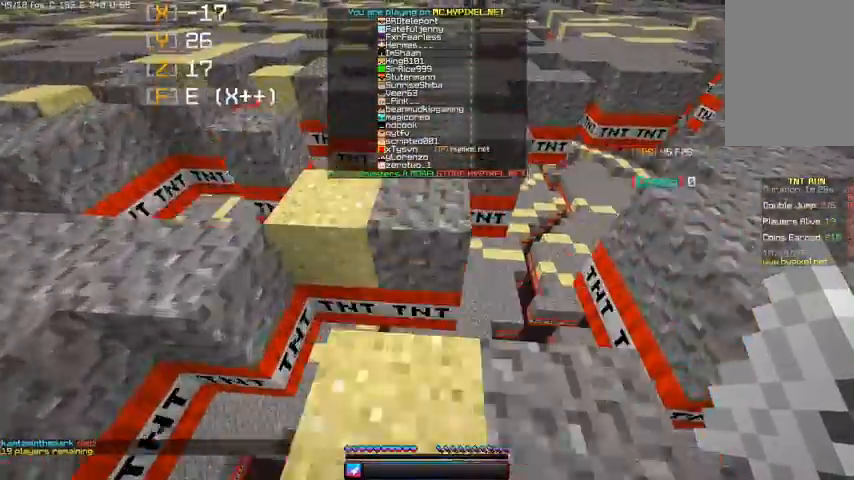
{"keys": ["d", "w"], "mouse": [], "events": [[133, "space", "down"], [333, "d", "down"], [333, "space", "up"]]}
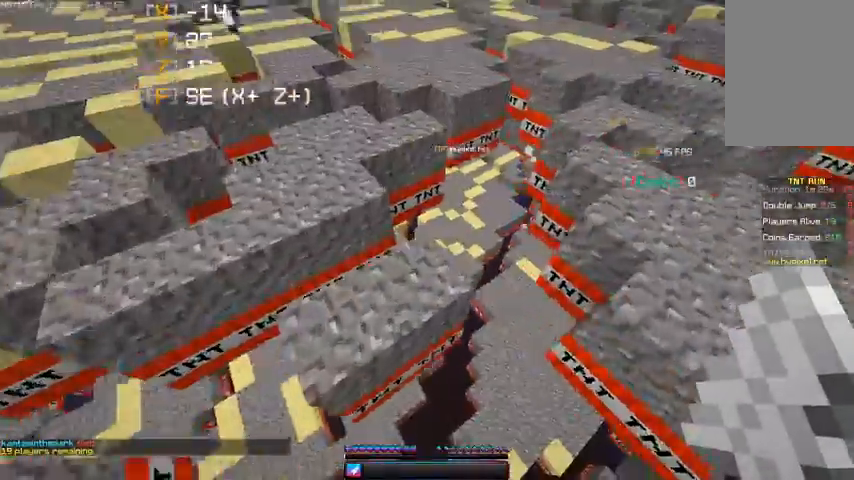
{"keys": ["space", "w"], "mouse": [], "events": [[133, "space", "down"], [167, "d", "up"]]}
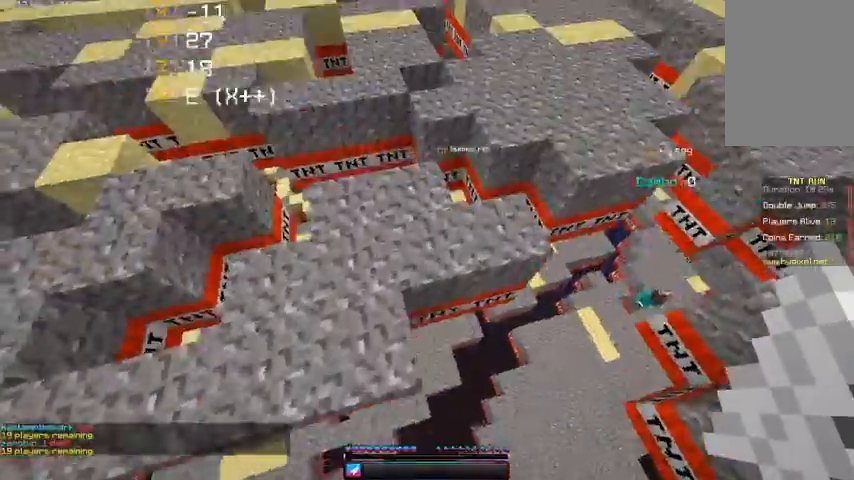
{"keys": ["space", "w"], "mouse": [], "events": [[67, "space", "up"], [267, "space", "down"]]}
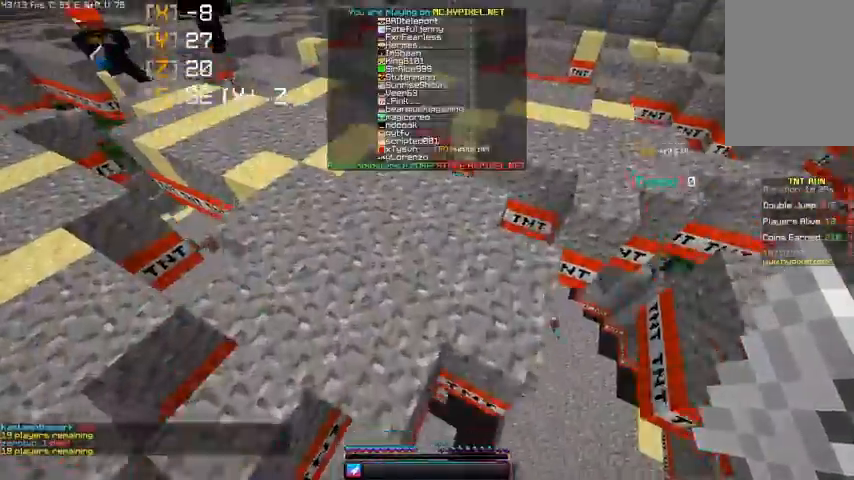
{"keys": ["w"], "mouse": [], "events": [[200, "space", "up"]]}
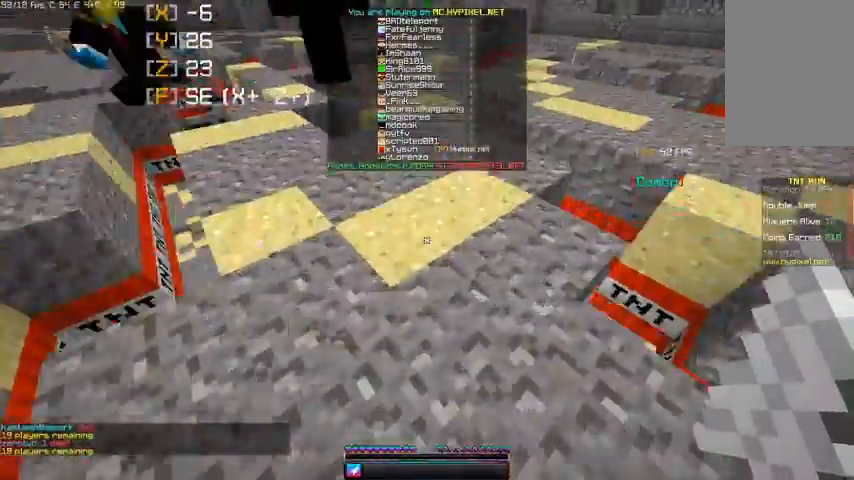
{"keys": ["space", "w"], "mouse": [], "events": [[400, "space", "down"]]}
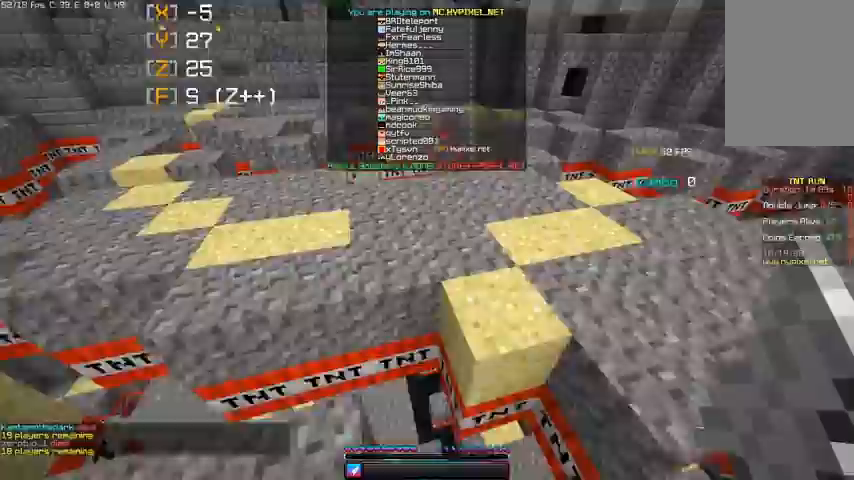
{"keys": ["w"], "mouse": [], "events": [[167, "space", "up"]]}
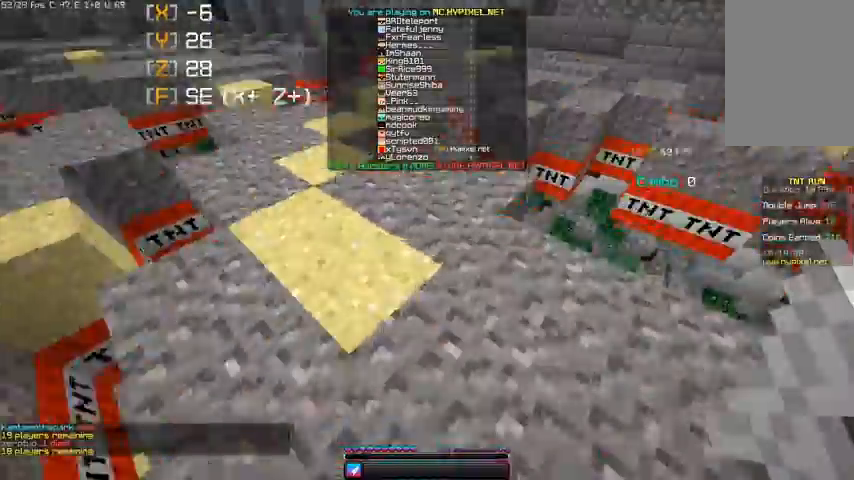
{"keys": ["w"], "mouse": [], "events": []}
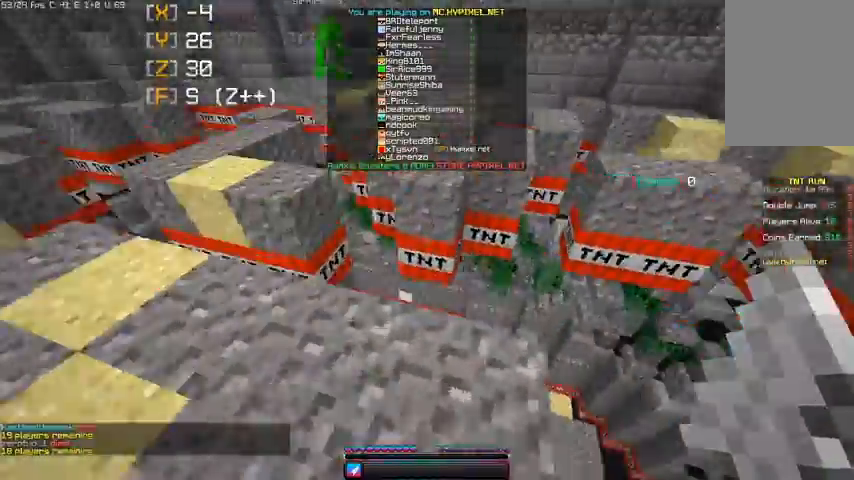
{"keys": ["w"], "mouse": [], "events": [[133, "space", "down"], [367, "space", "up"]]}
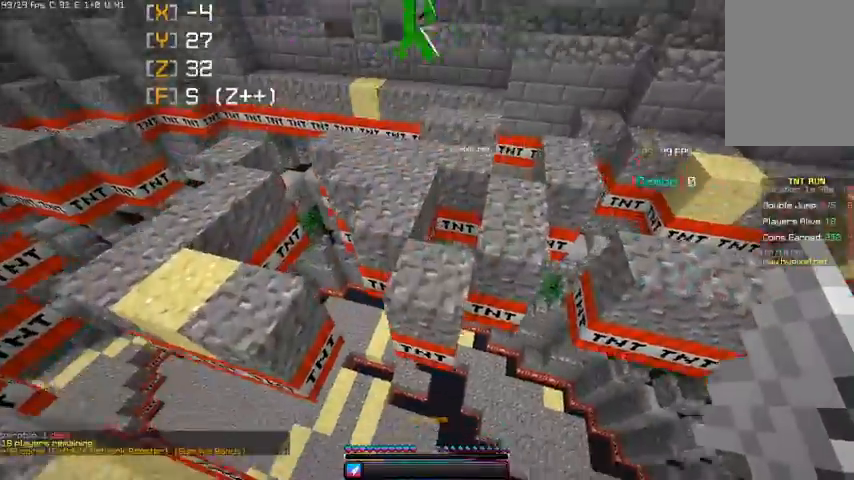
{"keys": ["w"], "mouse": [], "events": []}
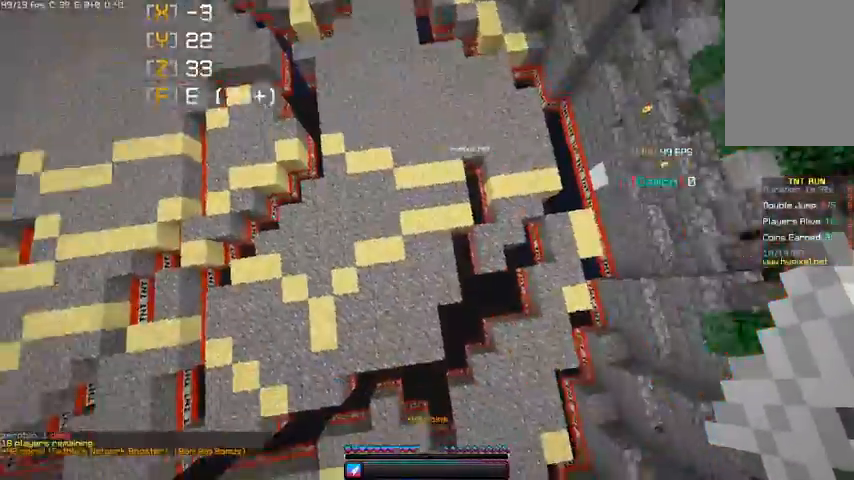
{"keys": ["w"], "mouse": [], "events": []}
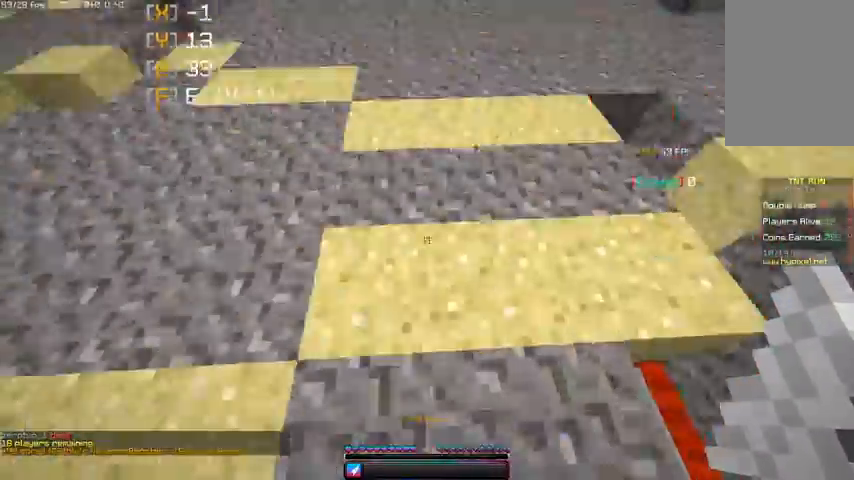
{"keys": ["w"], "mouse": [], "events": []}
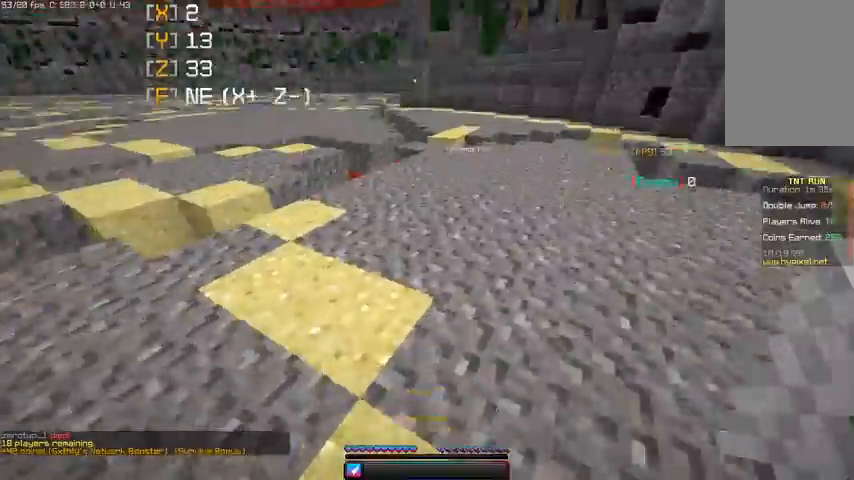
{"keys": ["d", "w"], "mouse": [], "events": [[500, "d", "down"]]}